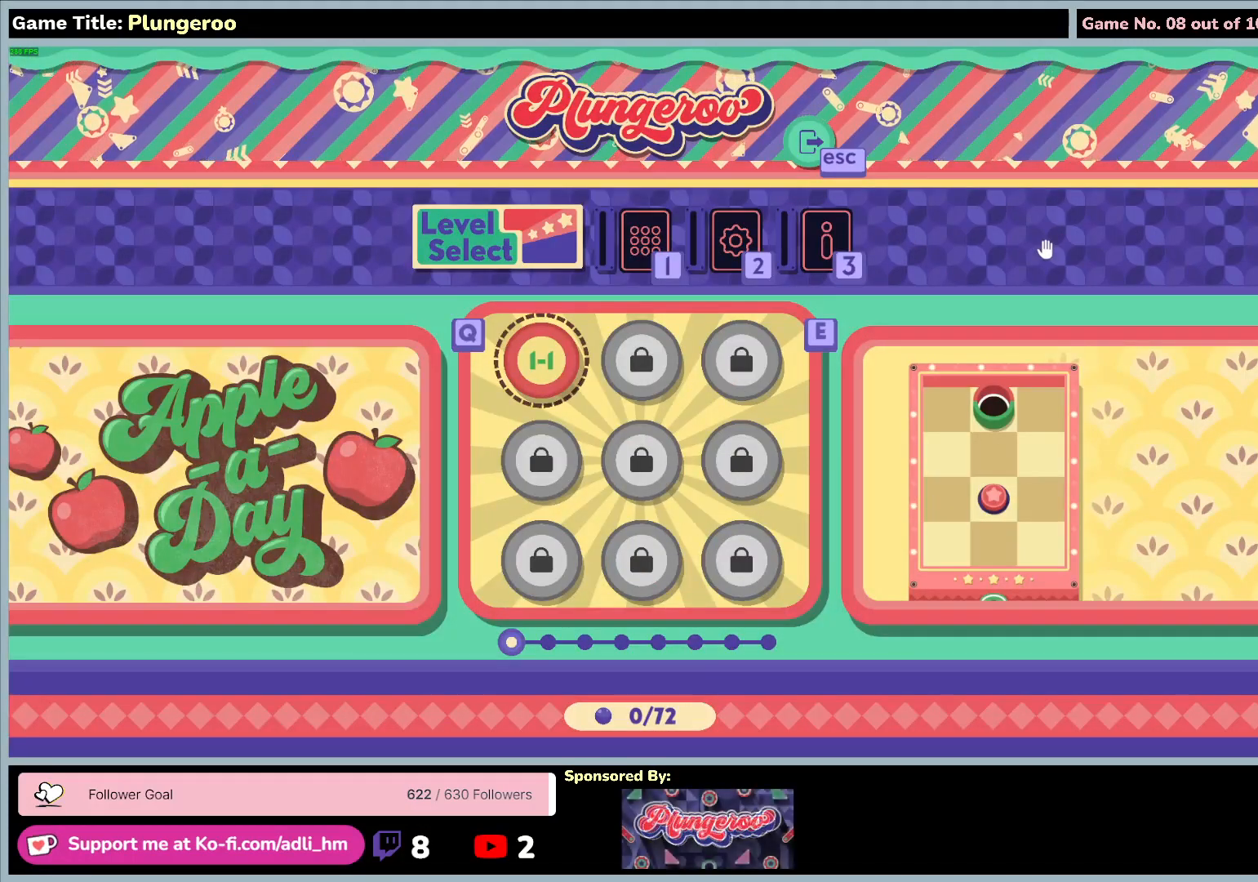
Gameplay with keyboard and mouse; each line is a JSON object with the keys and mouse buttons held at the frame after it. "events" lists presses ("down") and releases ("up") of "0", "1", "2", "3", "4", "5", "6", "7", "8", "9", "a", "alt", "b", "c", "caps_lock", "ctrl", "d", "down", "e", "escape", "f", "f1", "f2", "f3", "f4", "f5", "f6", "f7", "f8", "g", "h", "i", "j", "k", "l", "left", "m", "n", "o", "p", "q", "r", "return", "right", "s", "shift", "space", "t", "tab", "tilde", "u", "up", "v", "w", "x", "y", "z", "mouse_left", "mouse_wheel" and "mouse_right" between this image and that frame as [ms after this image, input, new state], when the widget could be followed in between. "mouse_left", "mouse_wheel", "mouse_right" = the "left", "wheel", "right" buttons of the "mouse" list. No other keys are recorded. "wheel" means that the mouse wheel is clicked or scrolled. Not read: mouse_move.
{"keys": [], "mouse": [], "events": [[117, "mouse_left", "down"], [433, "mouse_left", "up"]]}
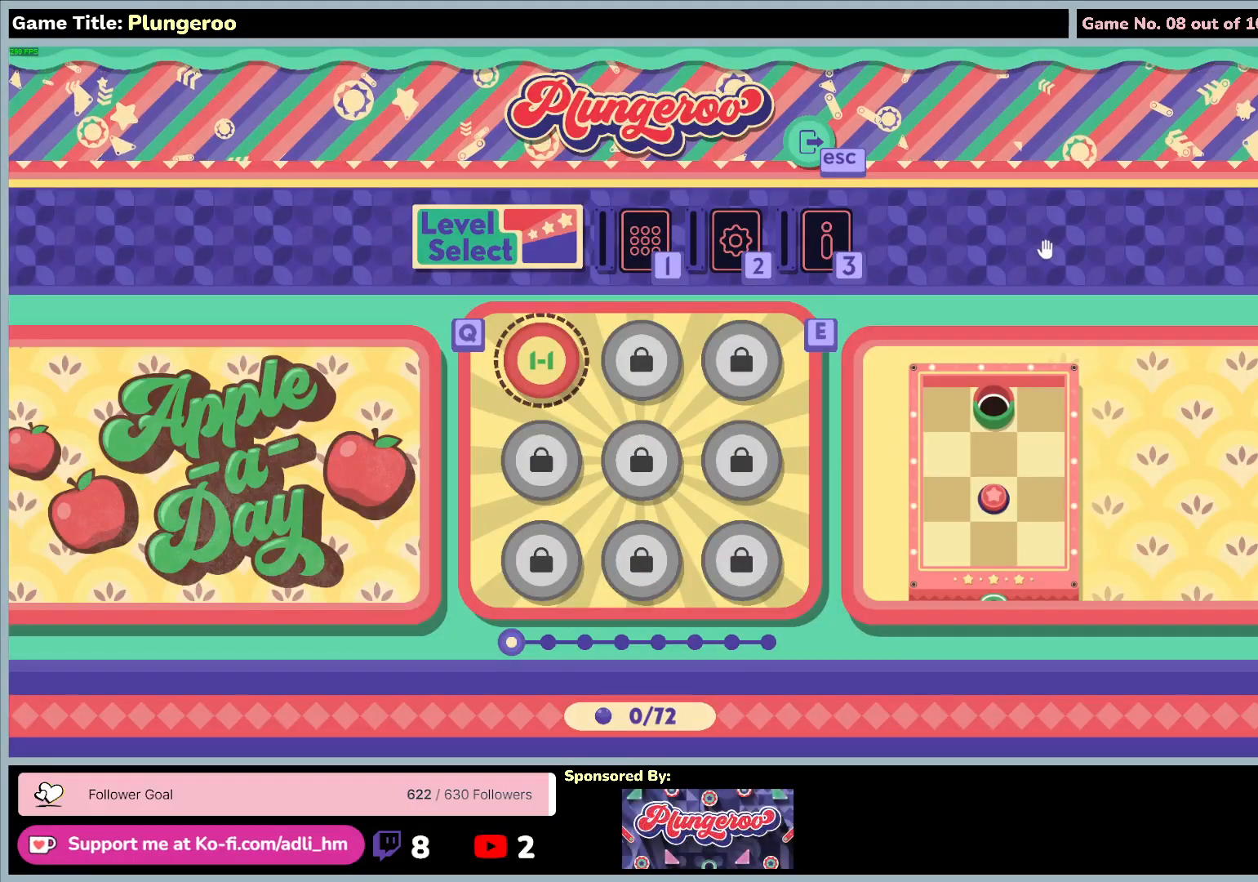
{"keys": [], "mouse": [], "events": []}
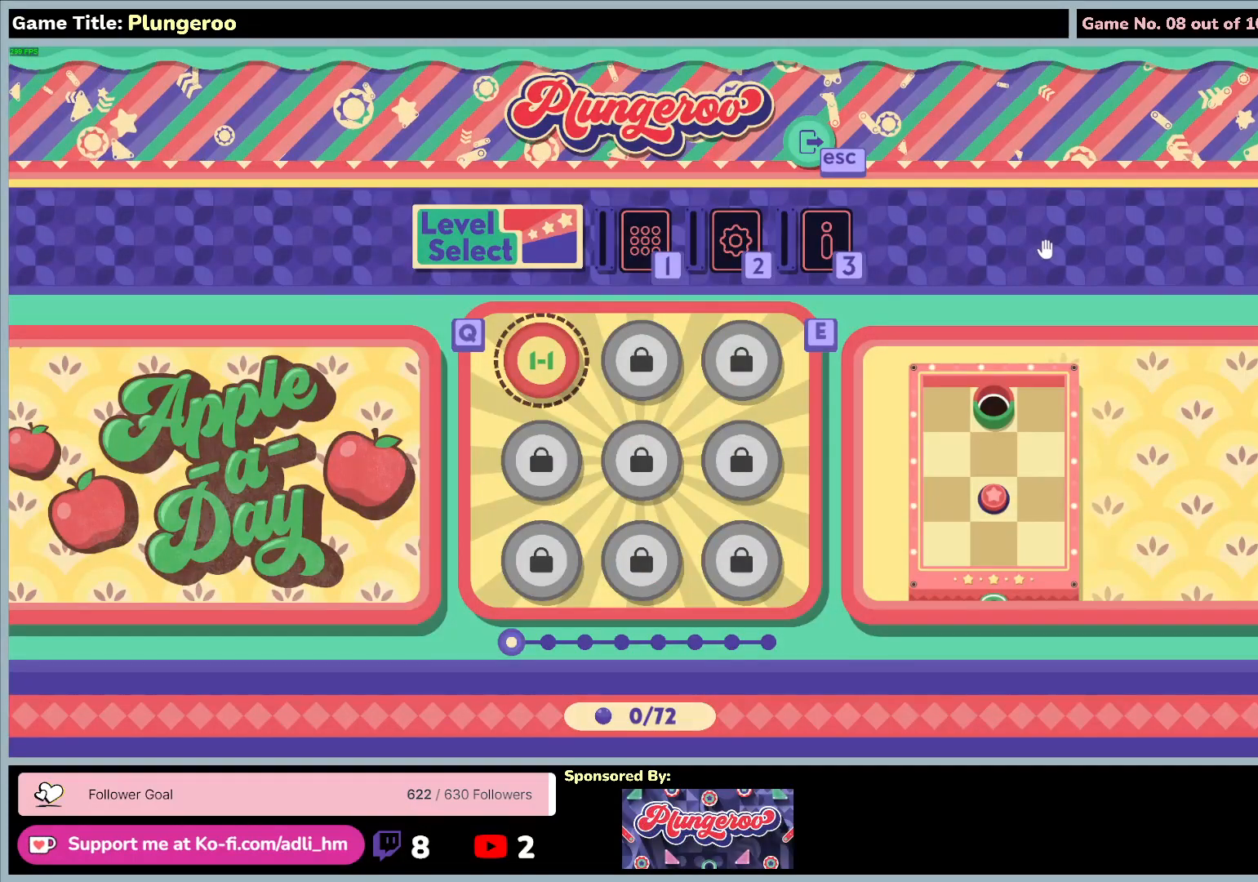
{"keys": [], "mouse": [], "events": []}
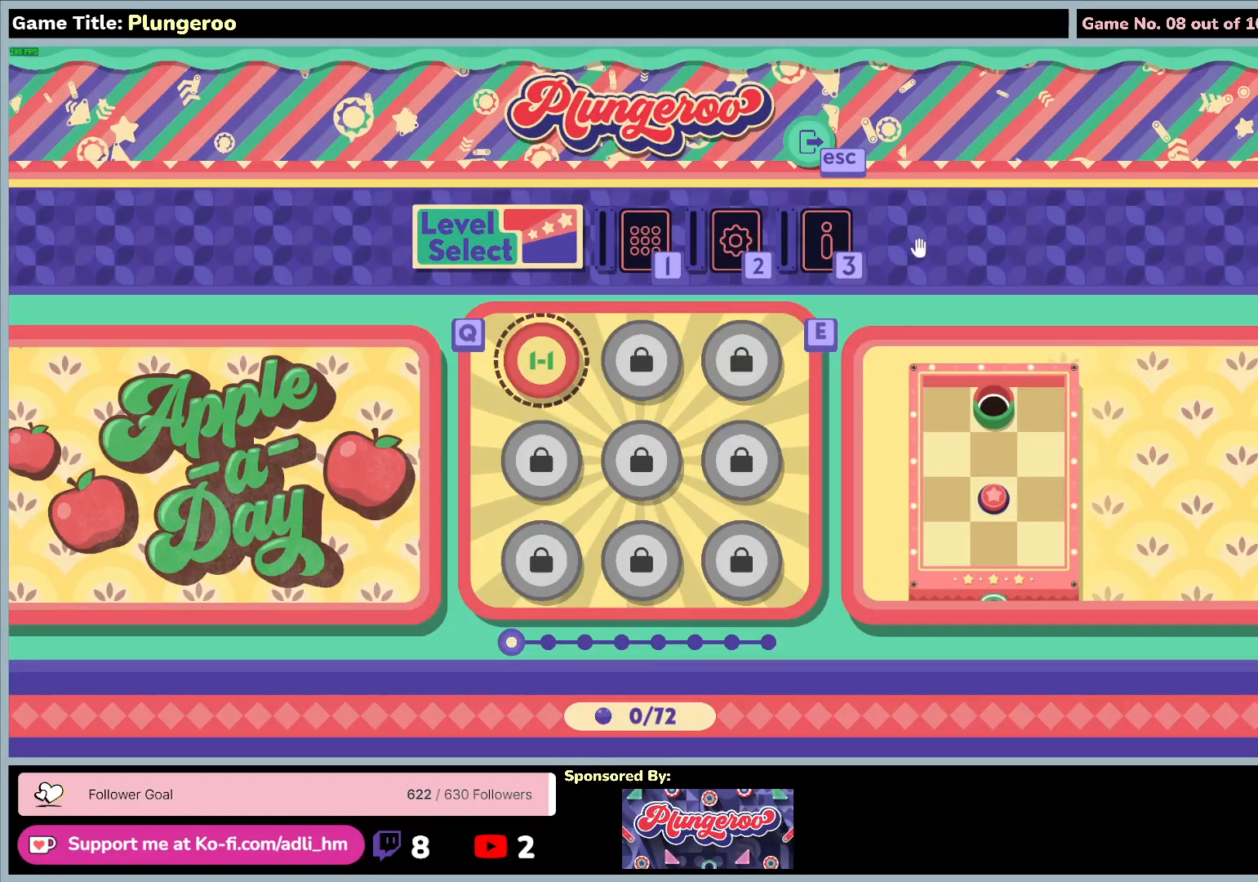
{"keys": [], "mouse": [], "events": []}
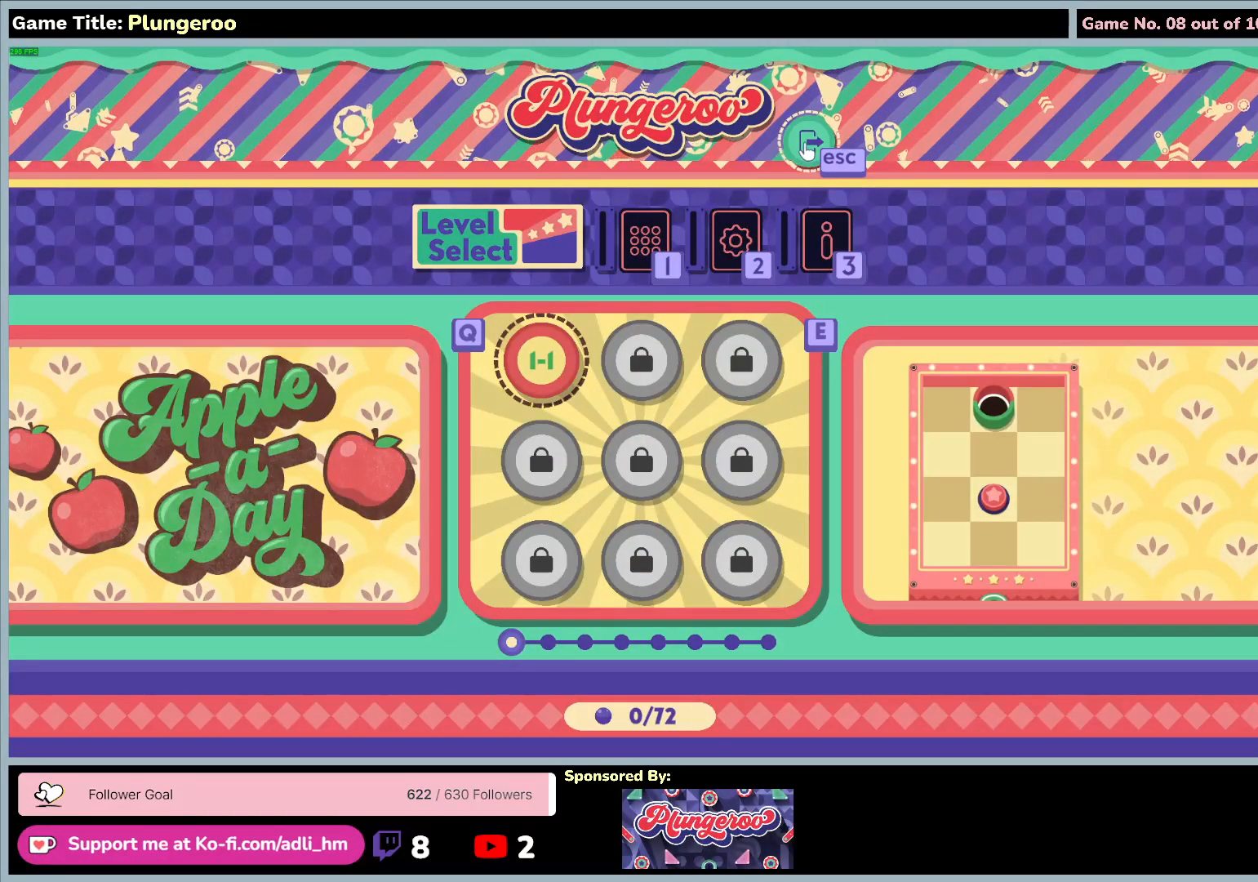
{"keys": [], "mouse": [], "events": []}
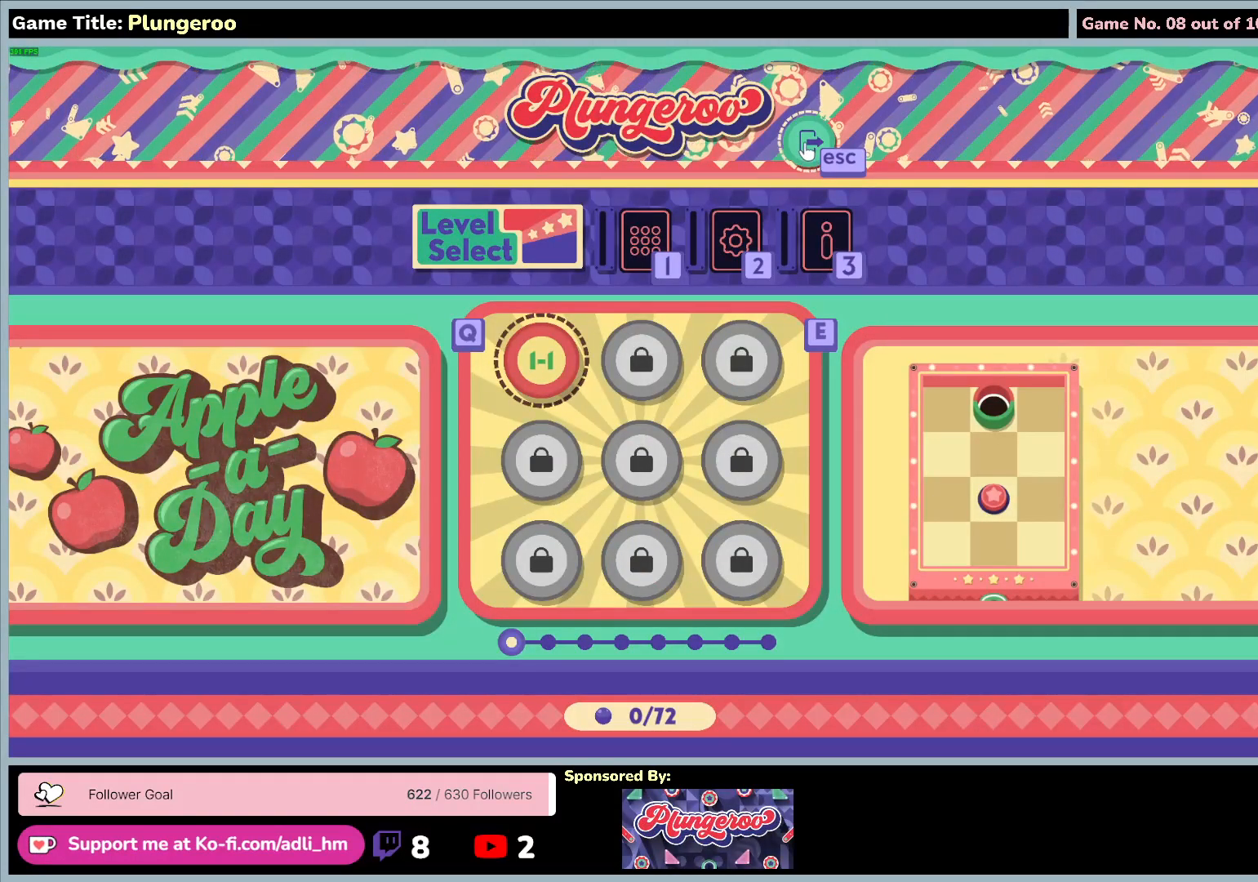
{"keys": [], "mouse": [], "events": []}
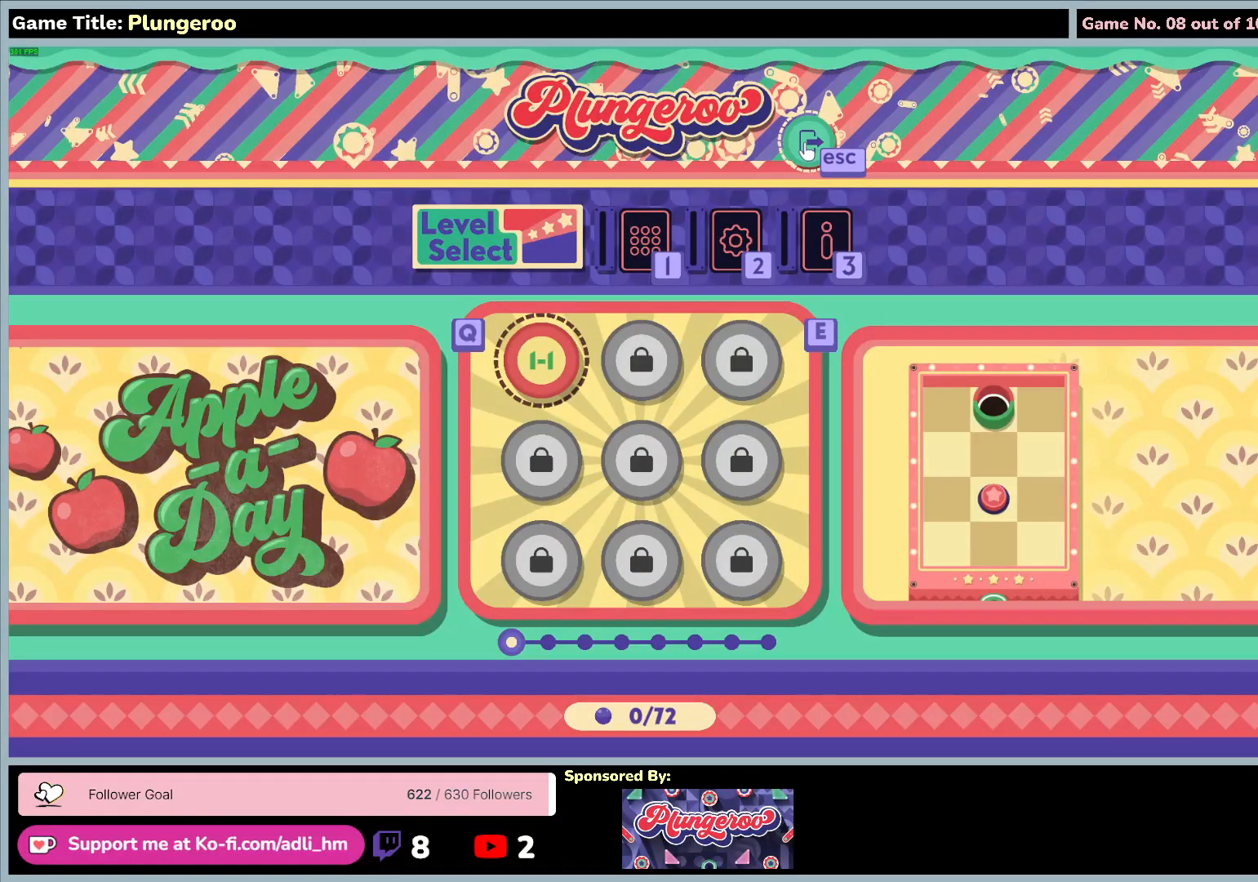
{"keys": [], "mouse": [], "events": [[217, "mouse_left", "down"], [500, "mouse_left", "up"]]}
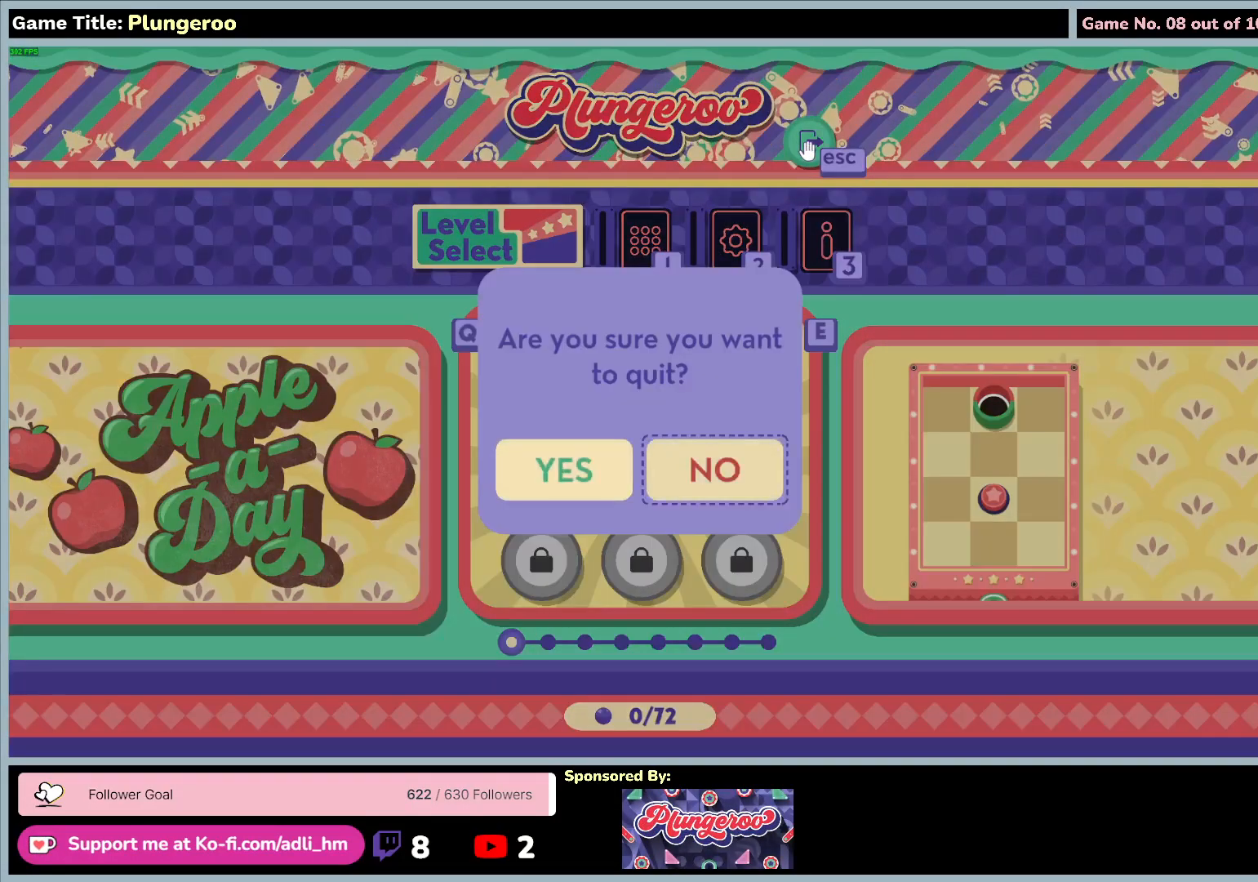
{"keys": [], "mouse": [], "events": []}
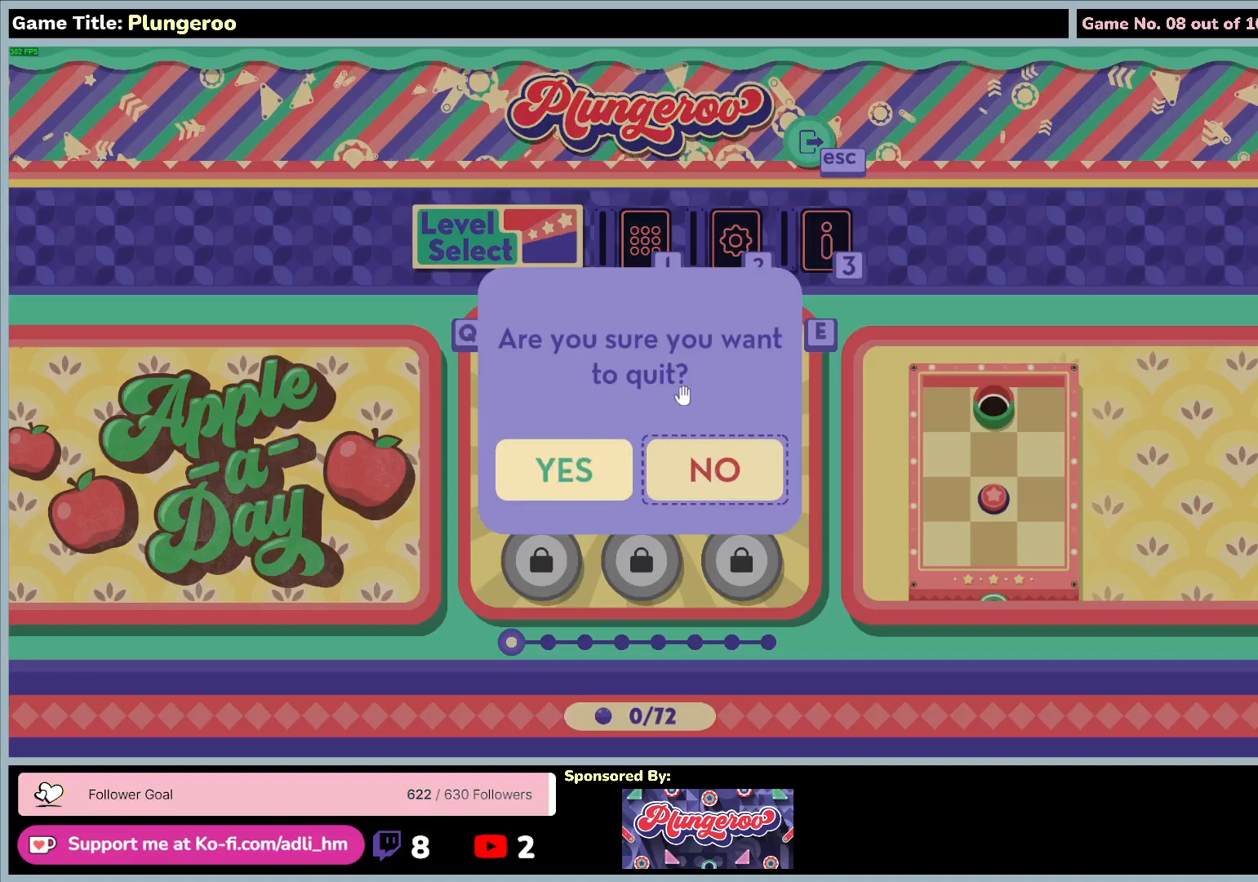
{"keys": [], "mouse": [], "events": []}
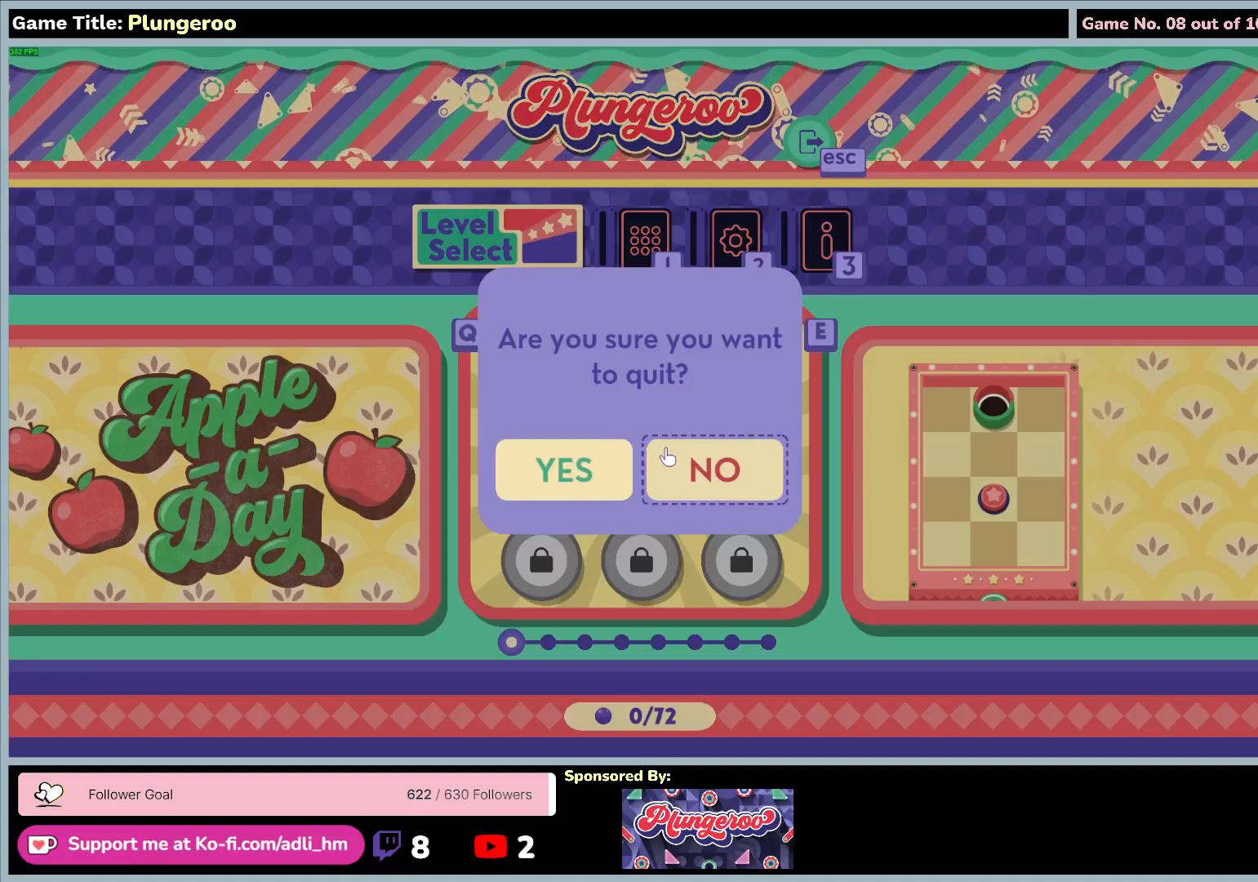
{"keys": [], "mouse": [], "events": []}
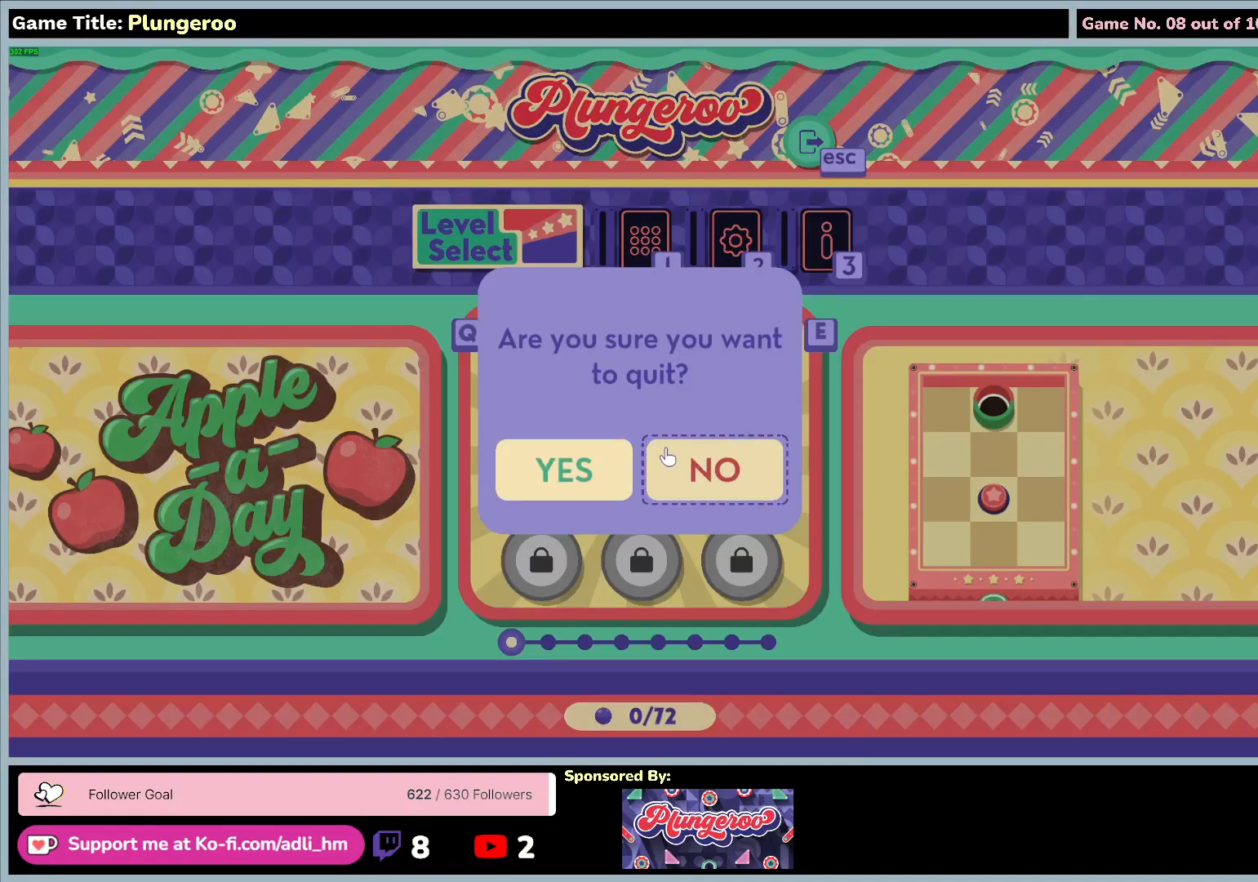
{"keys": [], "mouse": [], "events": []}
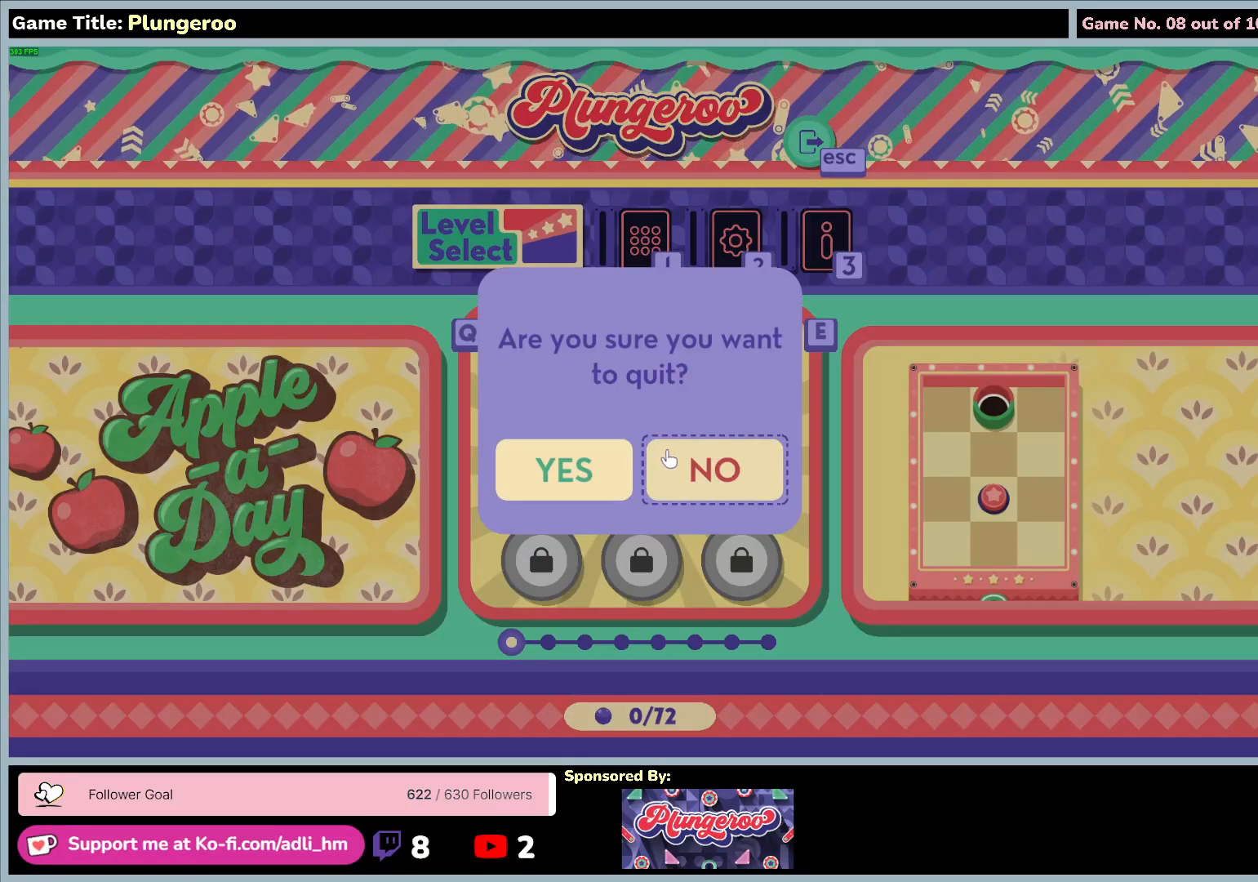
{"keys": [], "mouse": ["left"], "events": [[500, "mouse_left", "down"]]}
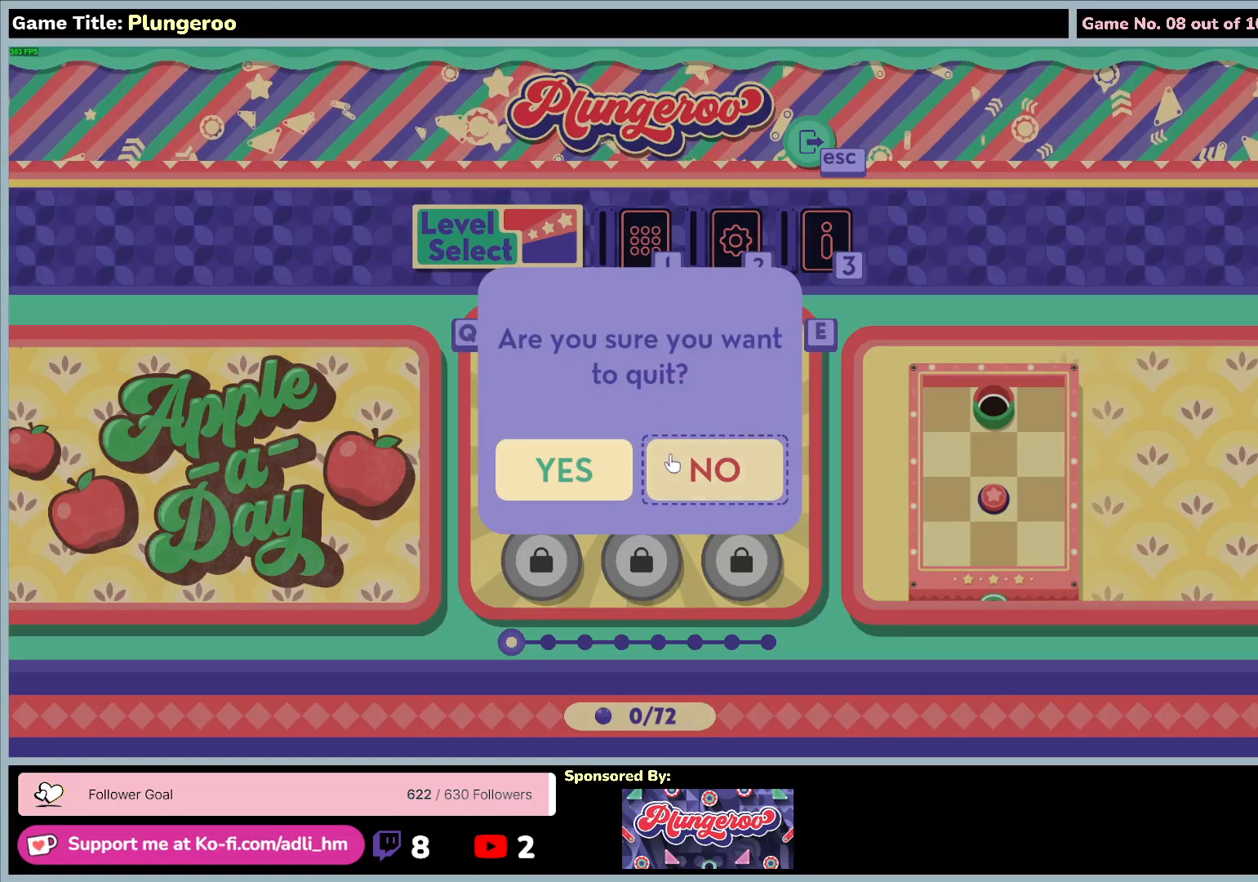
{"keys": [], "mouse": [], "events": [[267, "mouse_left", "up"]]}
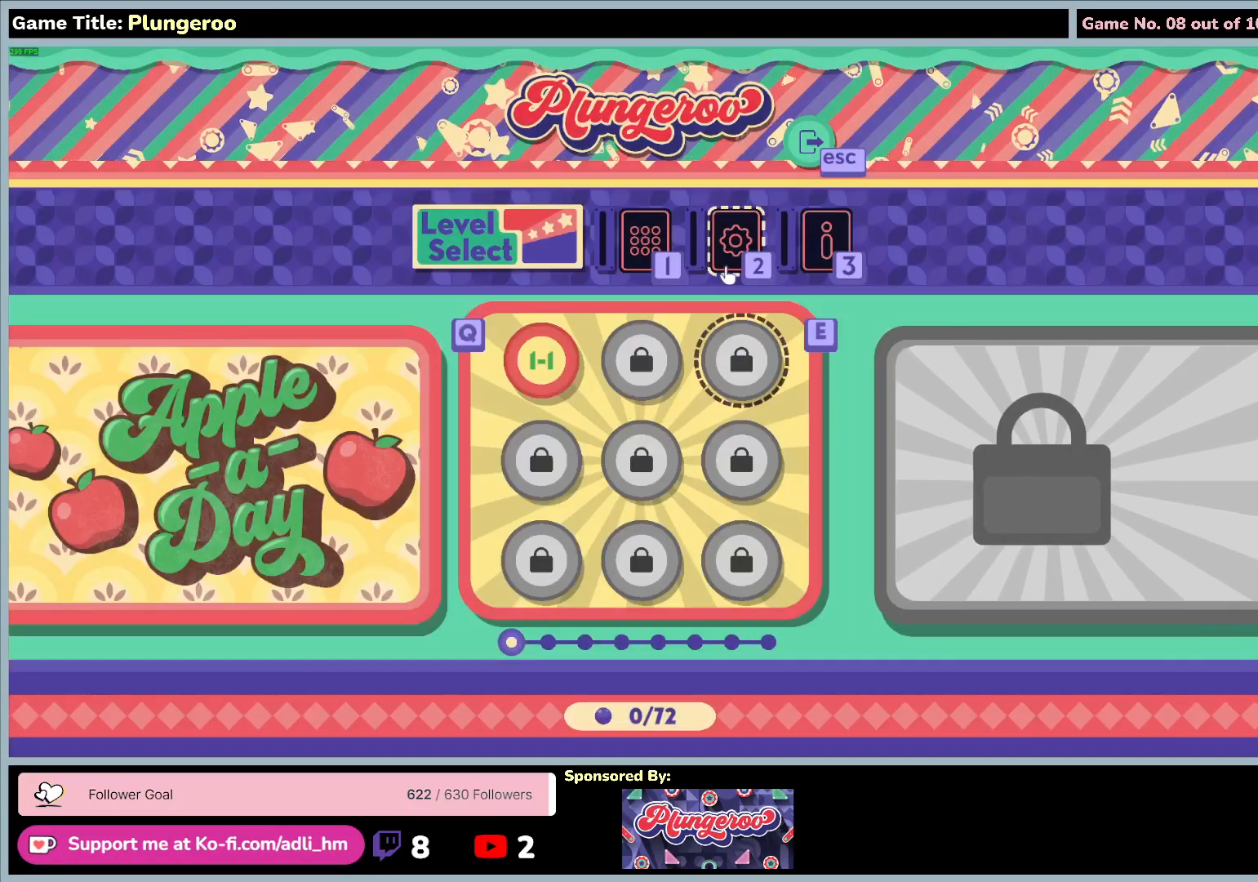
{"keys": [], "mouse": [], "events": [[183, "mouse_left", "down"], [500, "mouse_left", "up"]]}
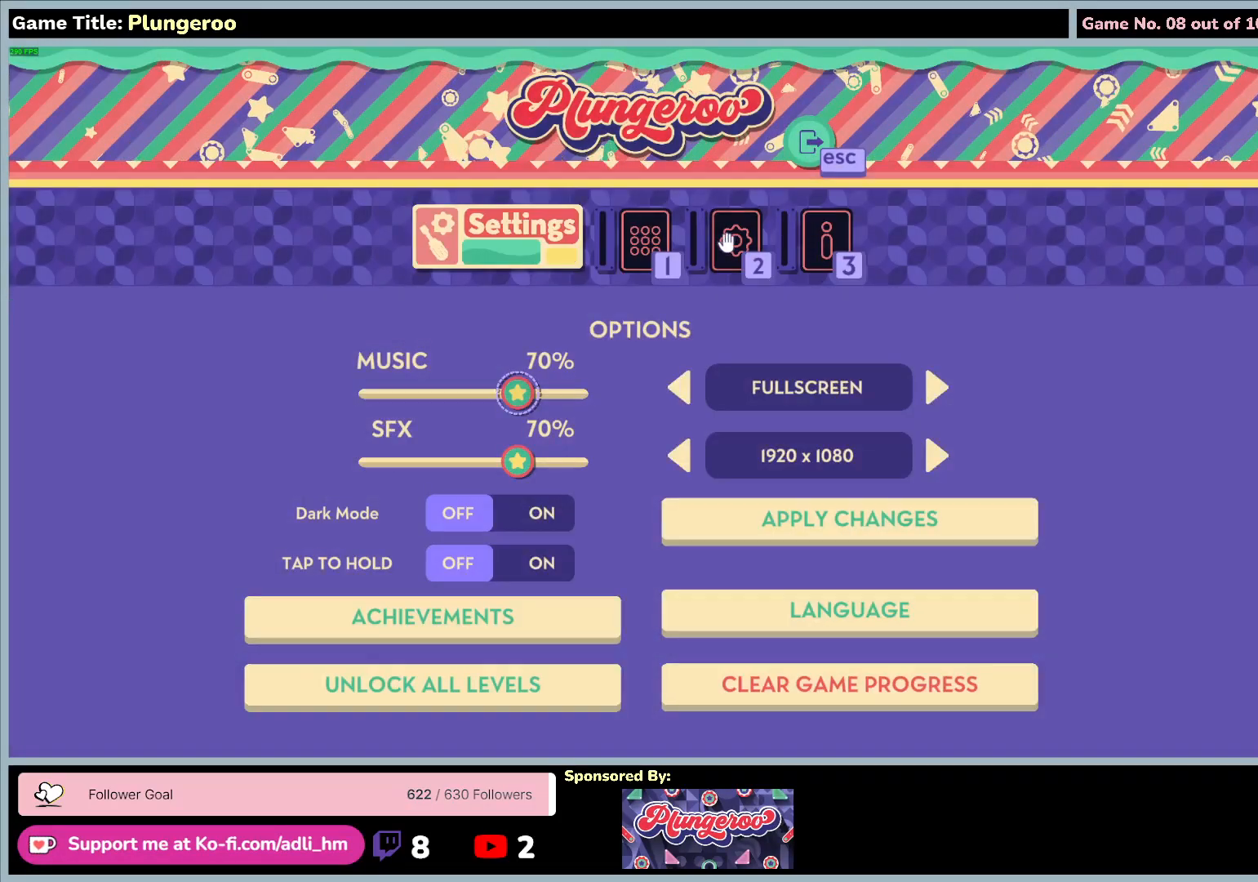
{"keys": [], "mouse": [], "events": []}
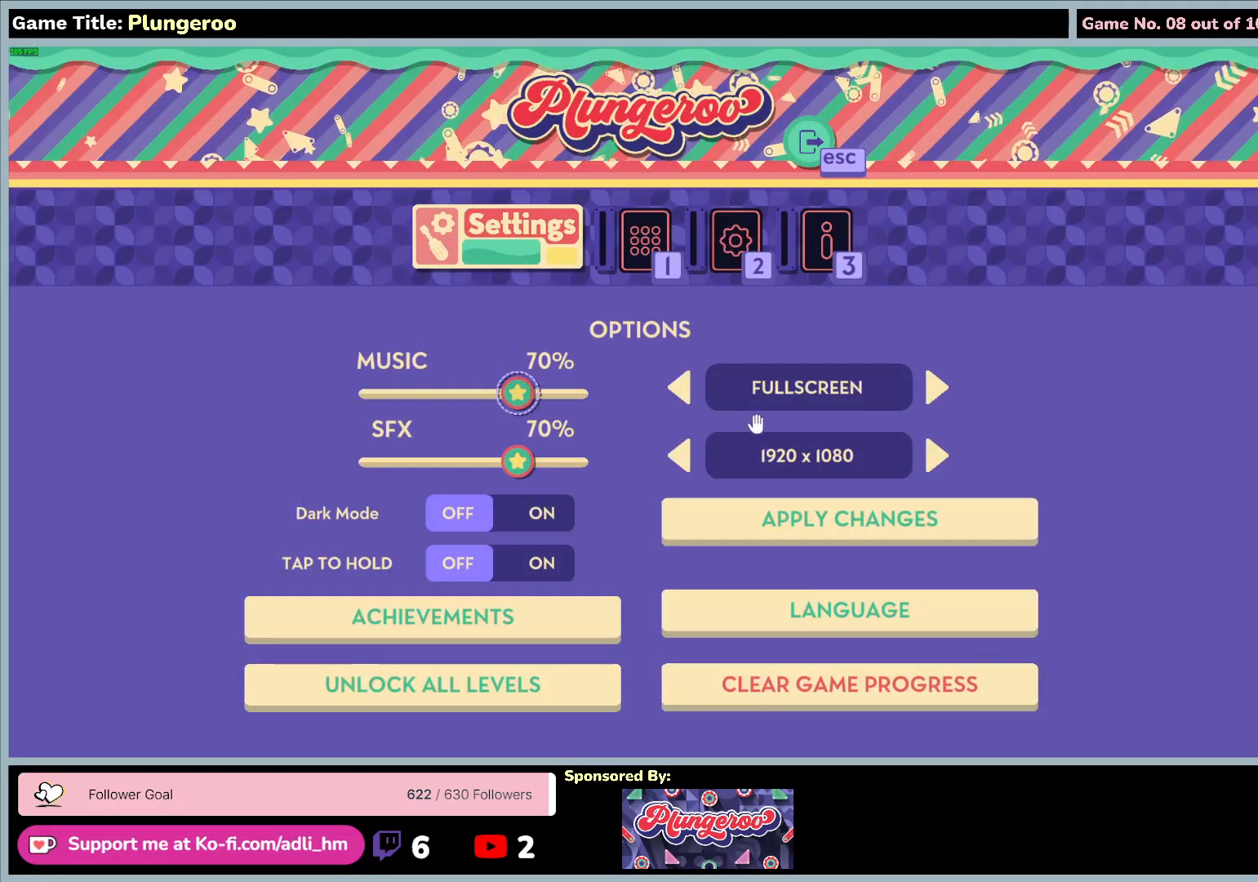
{"keys": [], "mouse": ["left"], "events": [[500, "mouse_left", "down"]]}
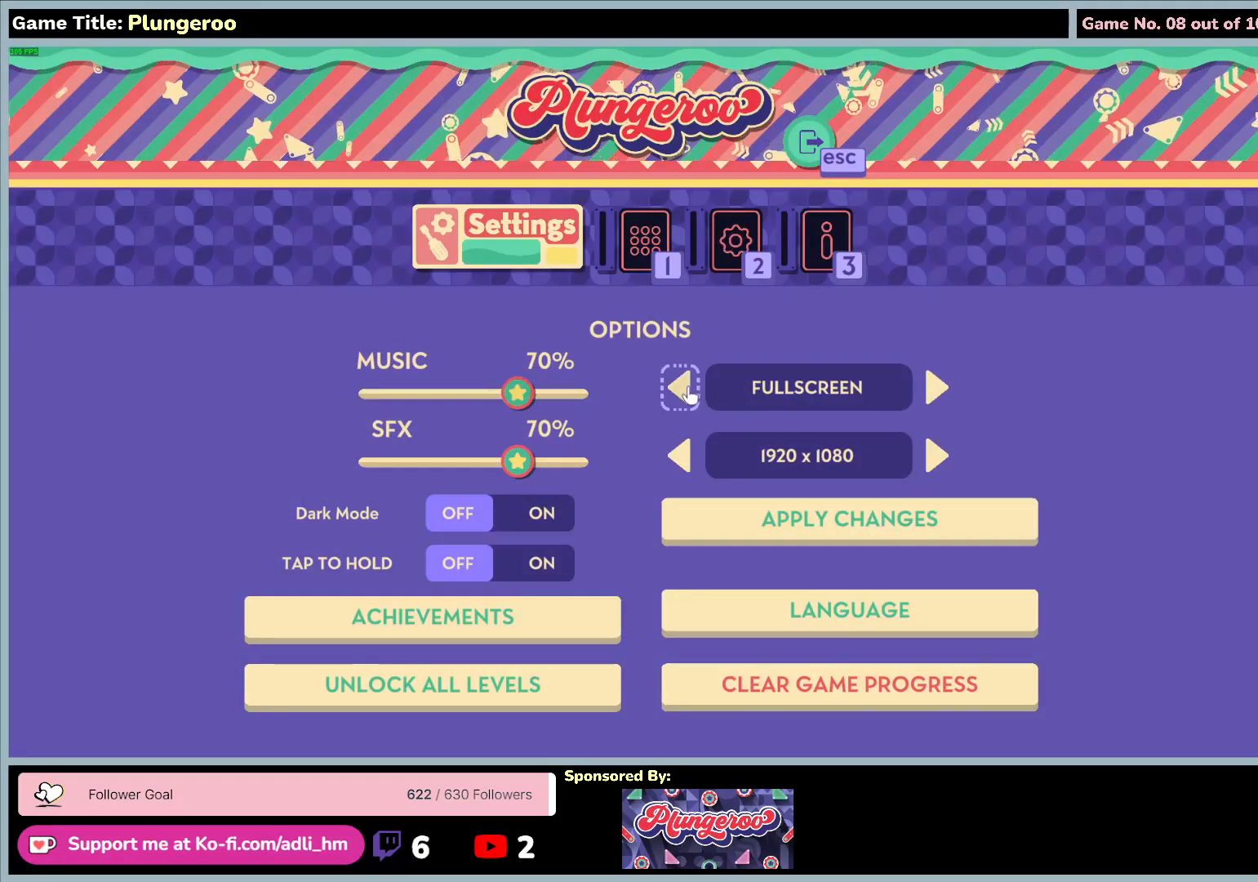
{"keys": [], "mouse": [], "events": [[467, "mouse_left", "up"]]}
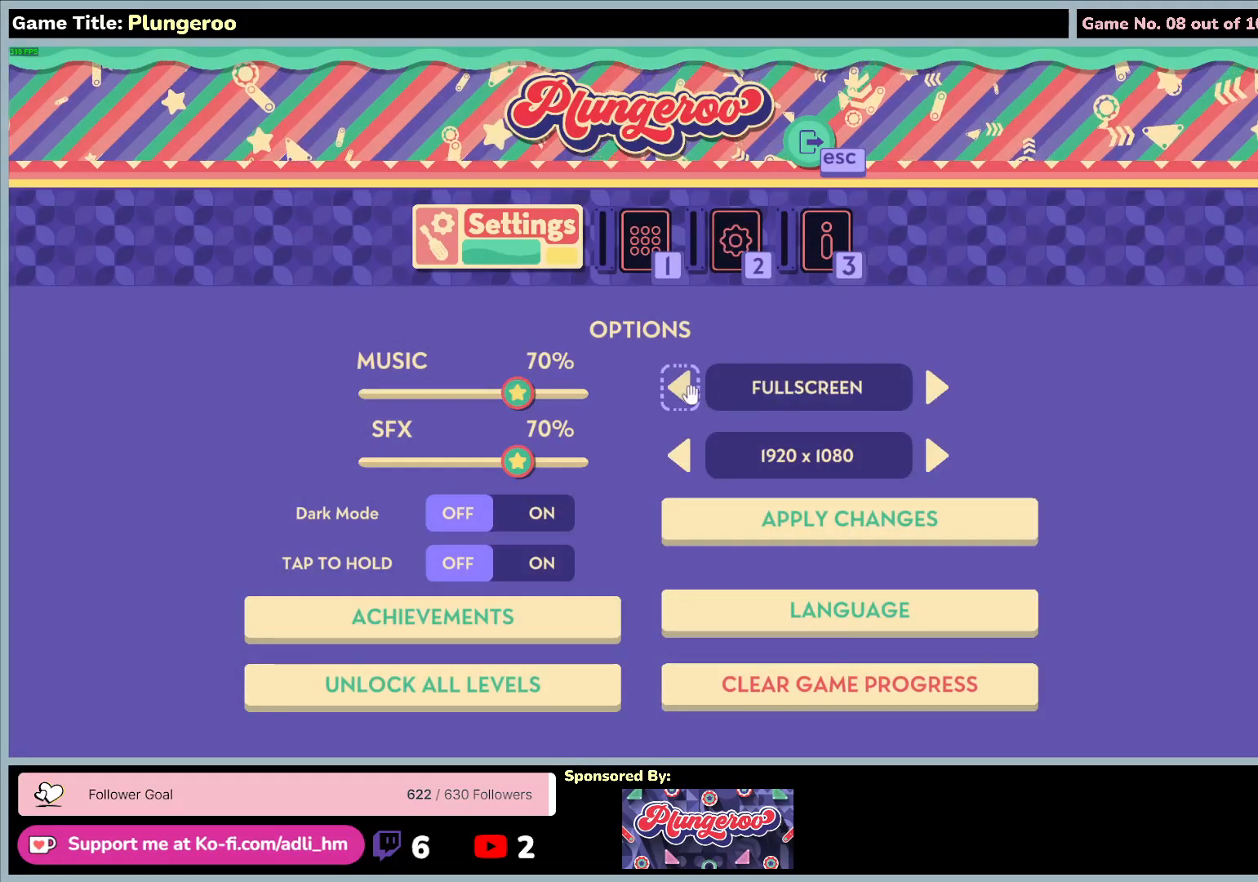
{"keys": [], "mouse": [], "events": [[200, "mouse_left", "down"], [500, "mouse_left", "up"]]}
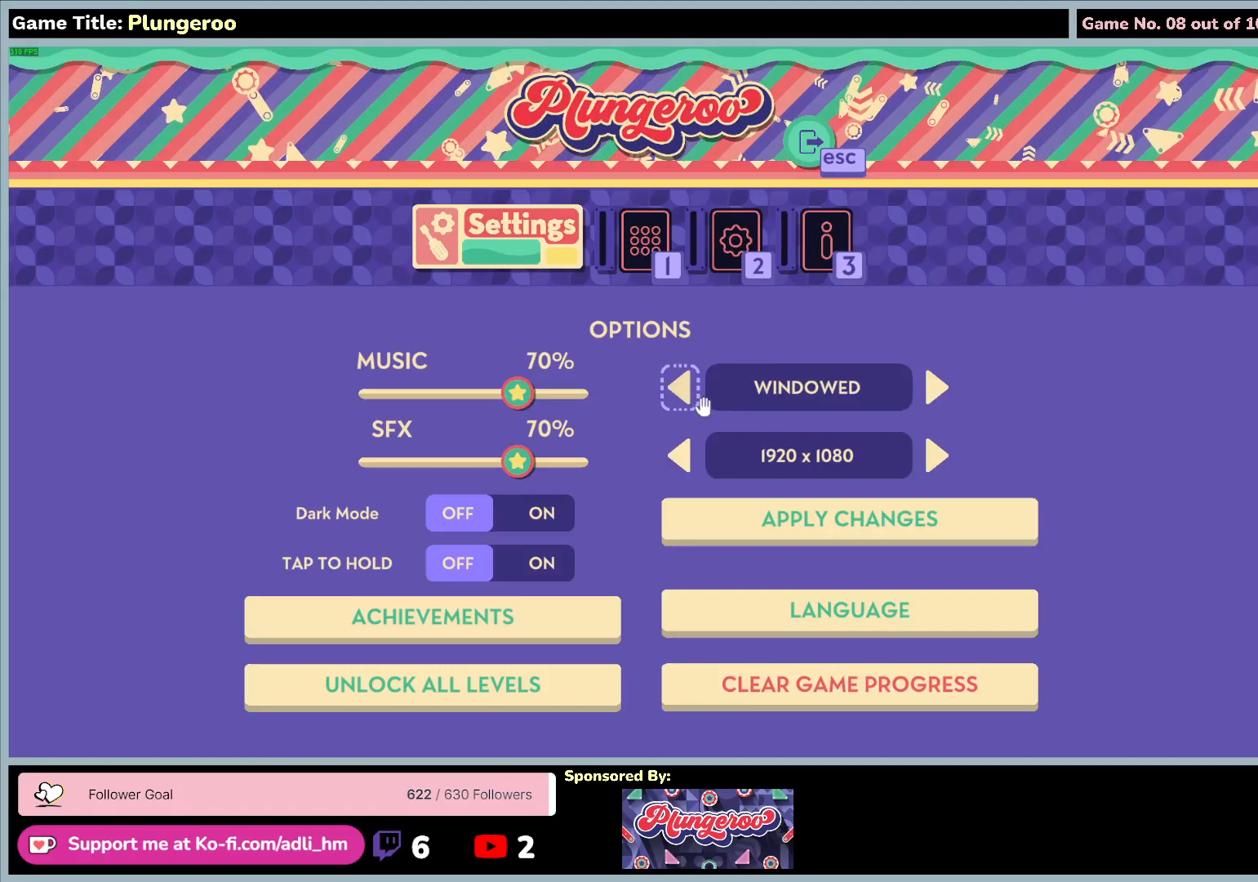
{"keys": [], "mouse": [], "events": []}
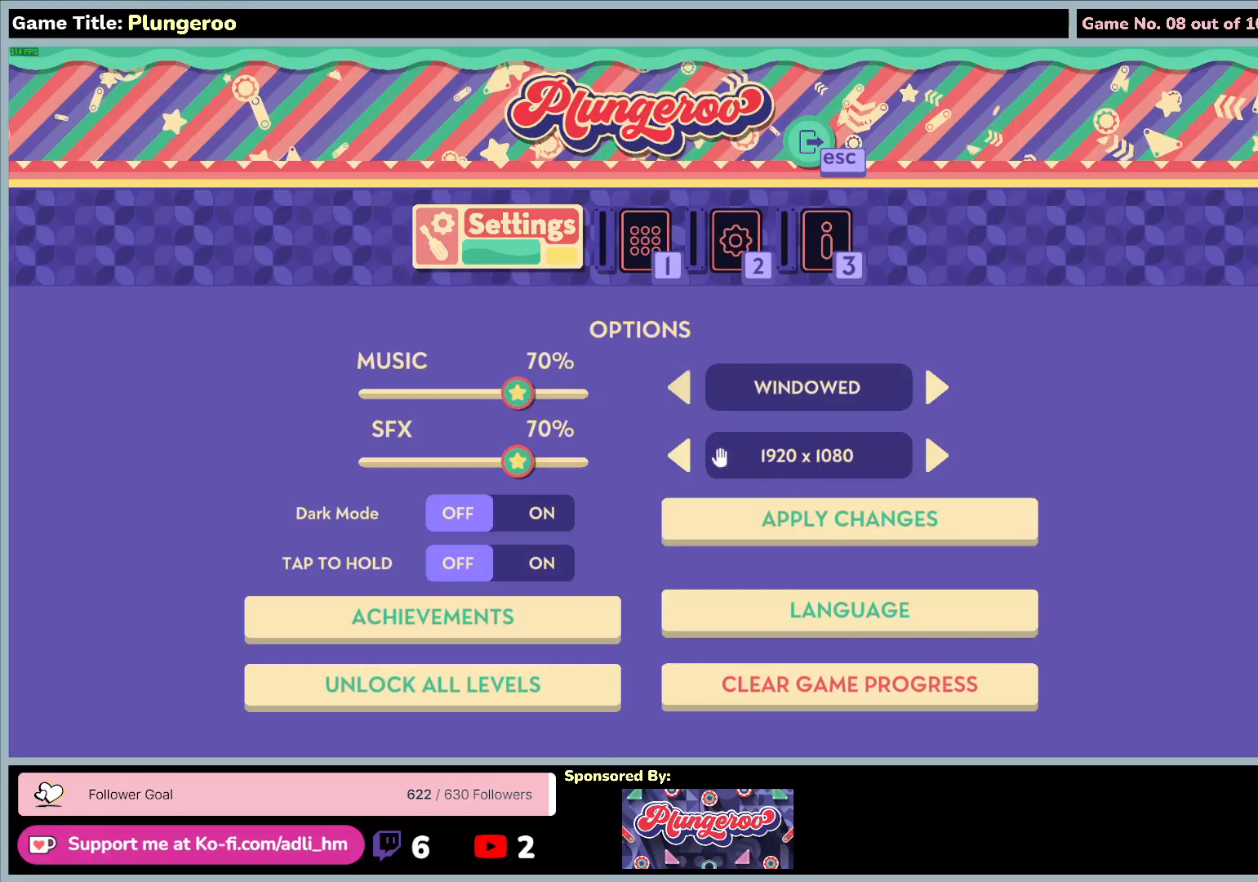
{"keys": [], "mouse": ["left"], "events": [[267, "mouse_left", "down"]]}
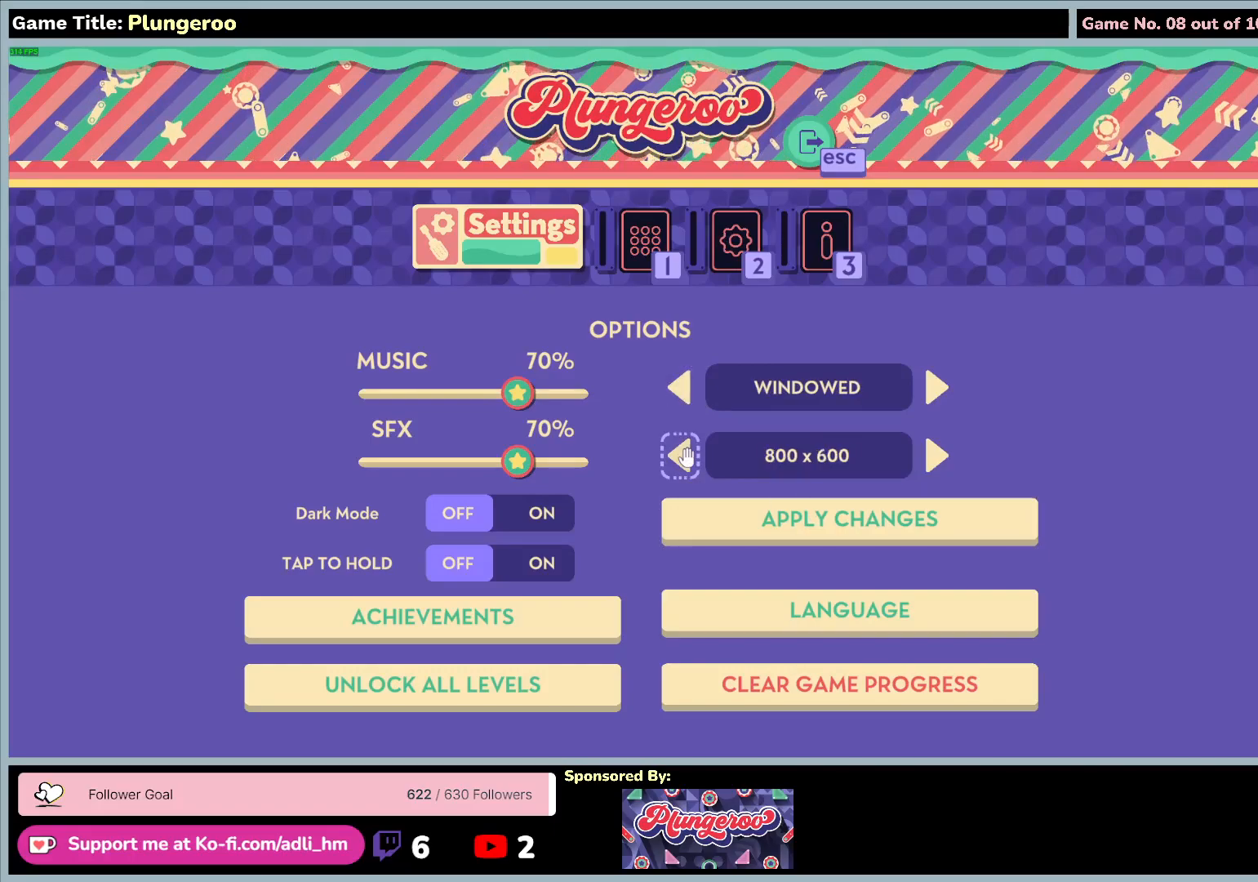
{"keys": [], "mouse": [], "events": [[367, "mouse_left", "up"]]}
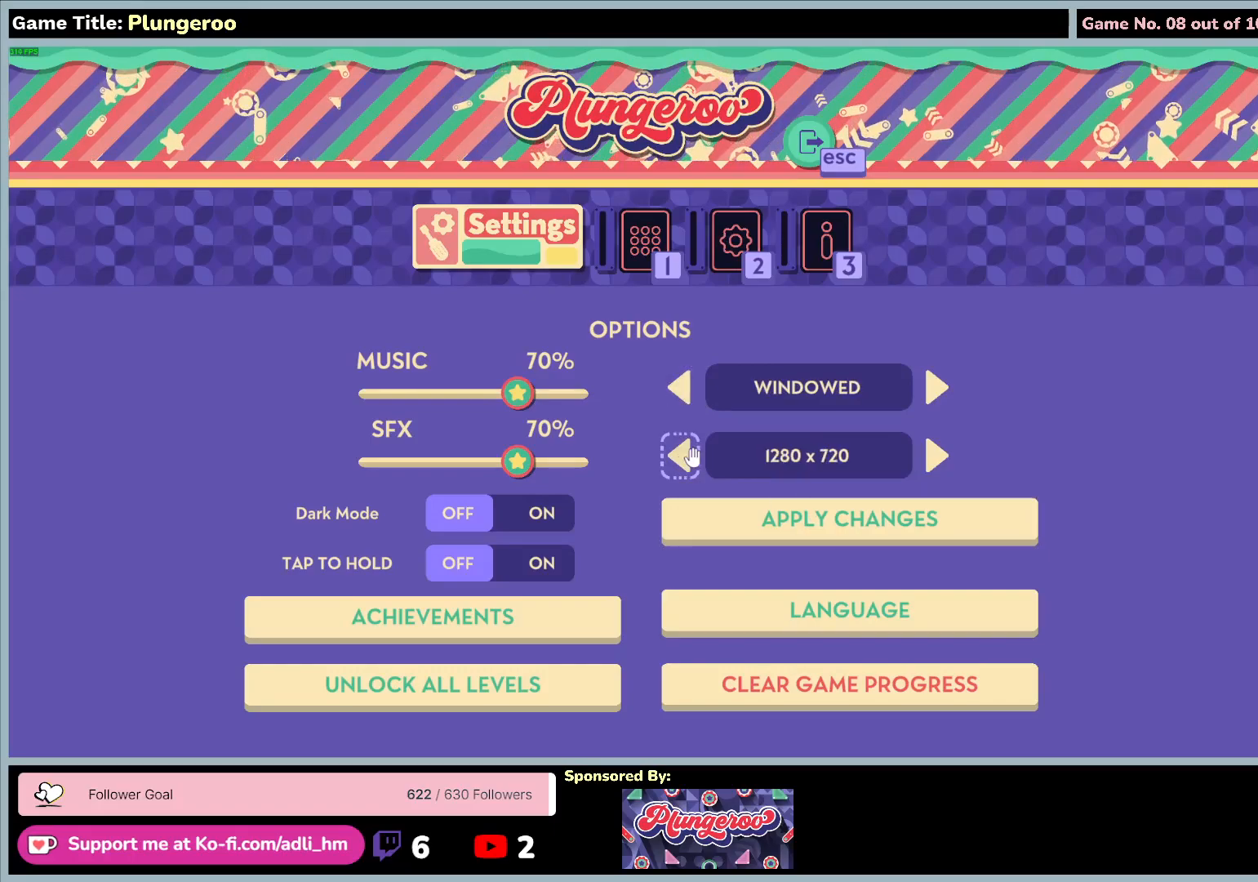
{"keys": [], "mouse": ["left"], "events": [[450, "mouse_left", "down"]]}
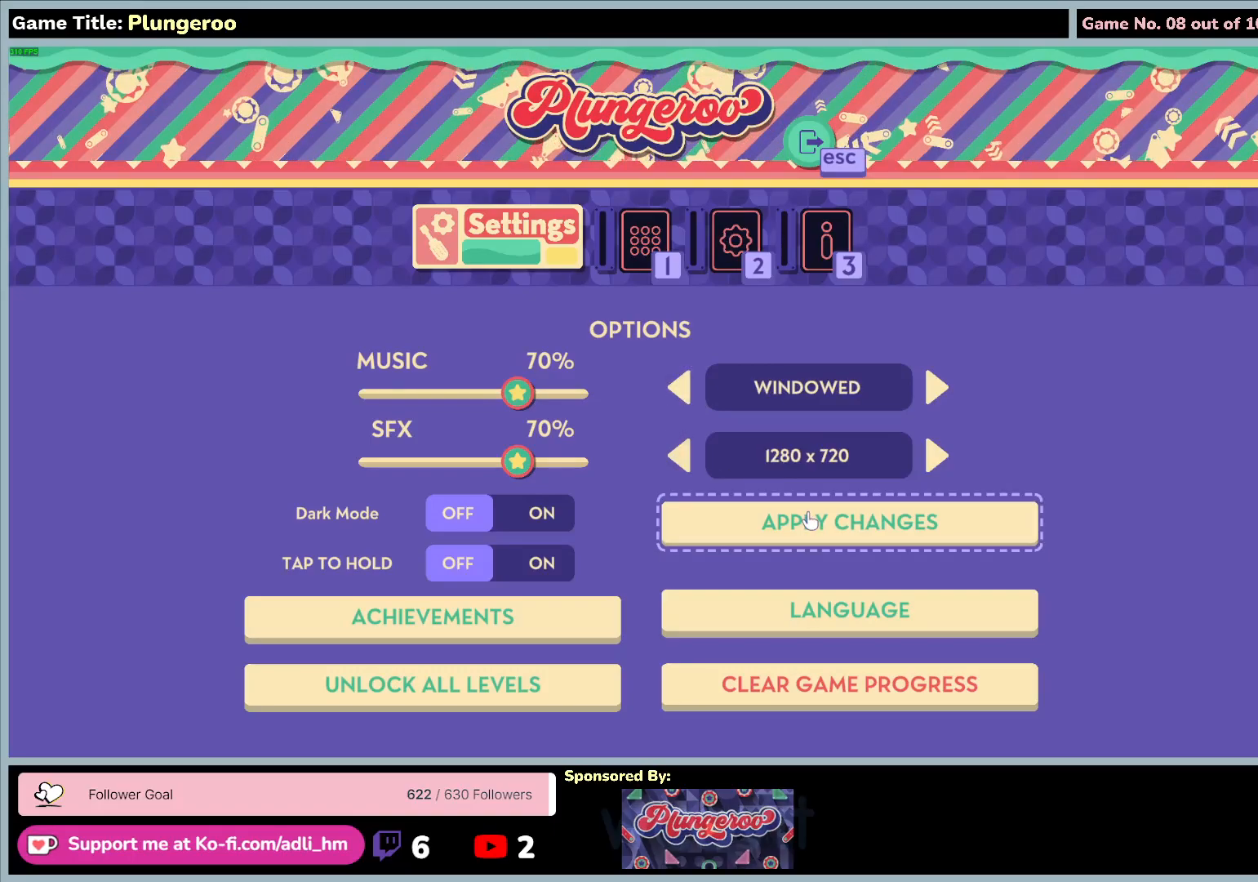
{"keys": [], "mouse": [], "events": [[283, "mouse_left", "up"]]}
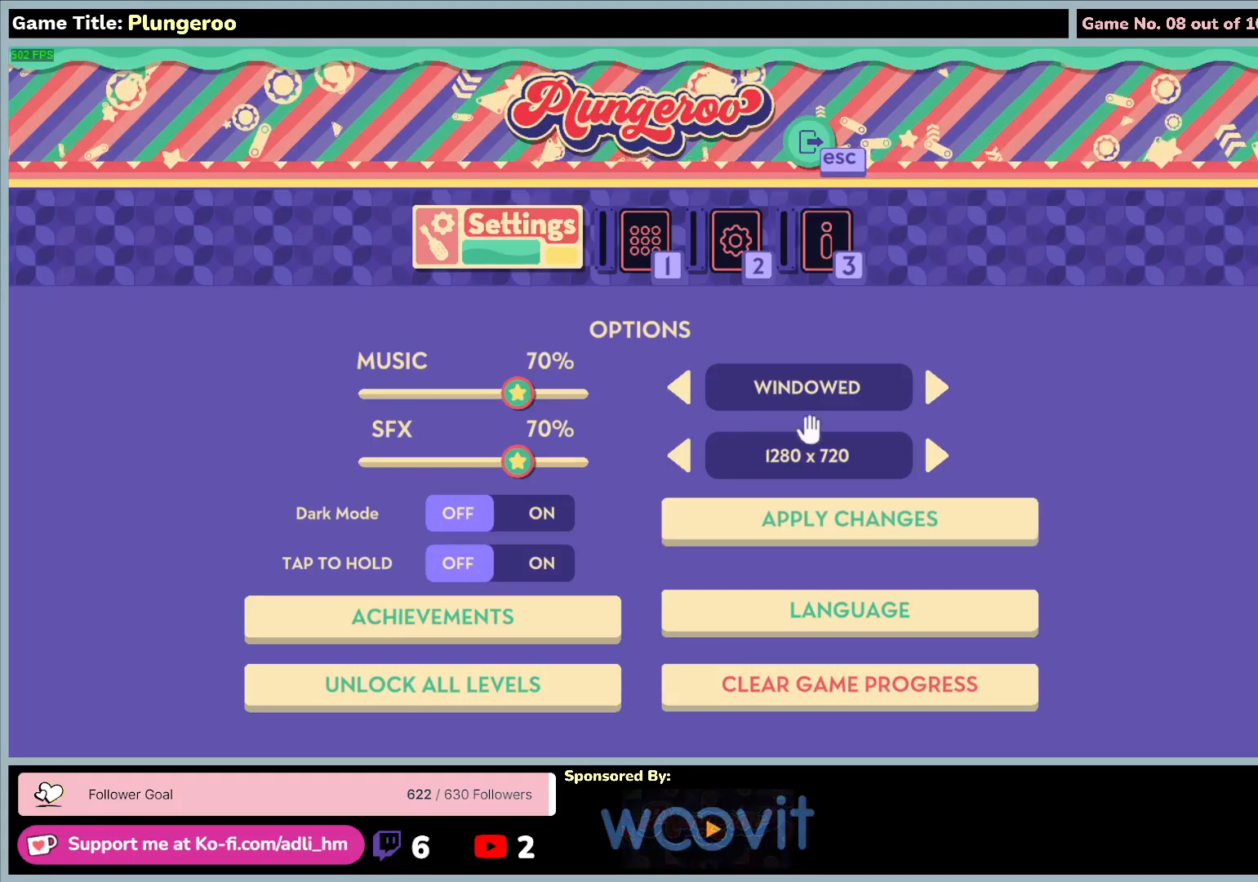
{"keys": [], "mouse": [], "events": []}
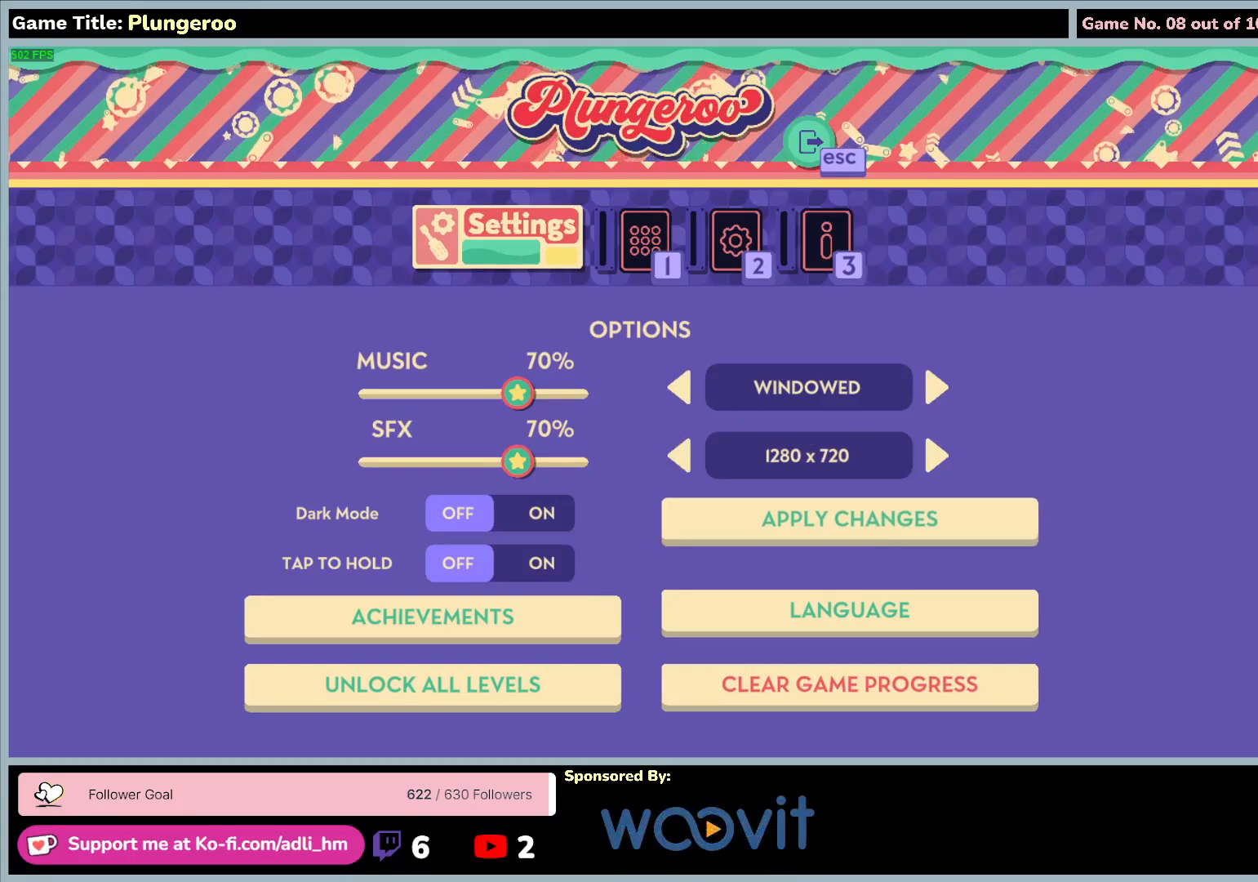
{"keys": [], "mouse": [], "events": []}
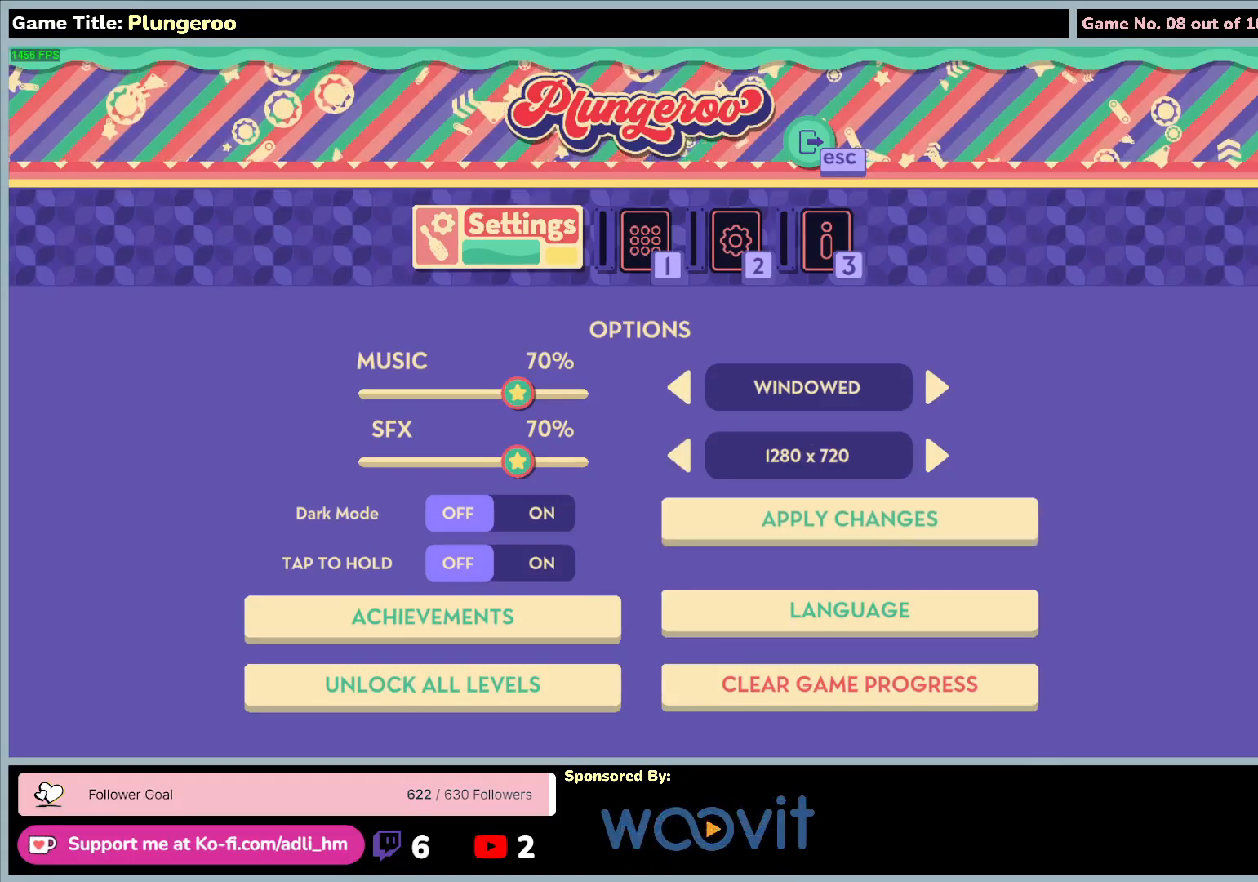
{"keys": [], "mouse": [], "events": []}
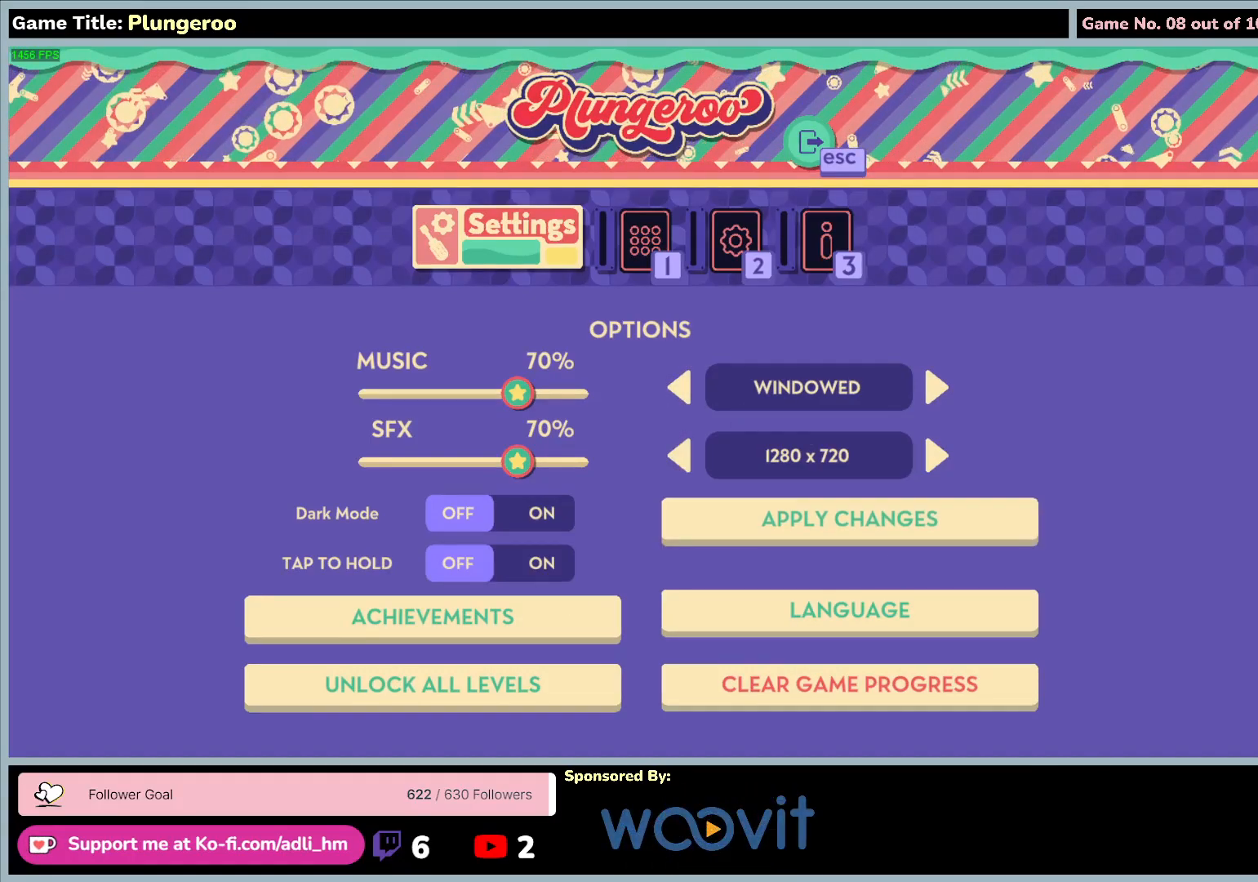
{"keys": [], "mouse": [], "events": []}
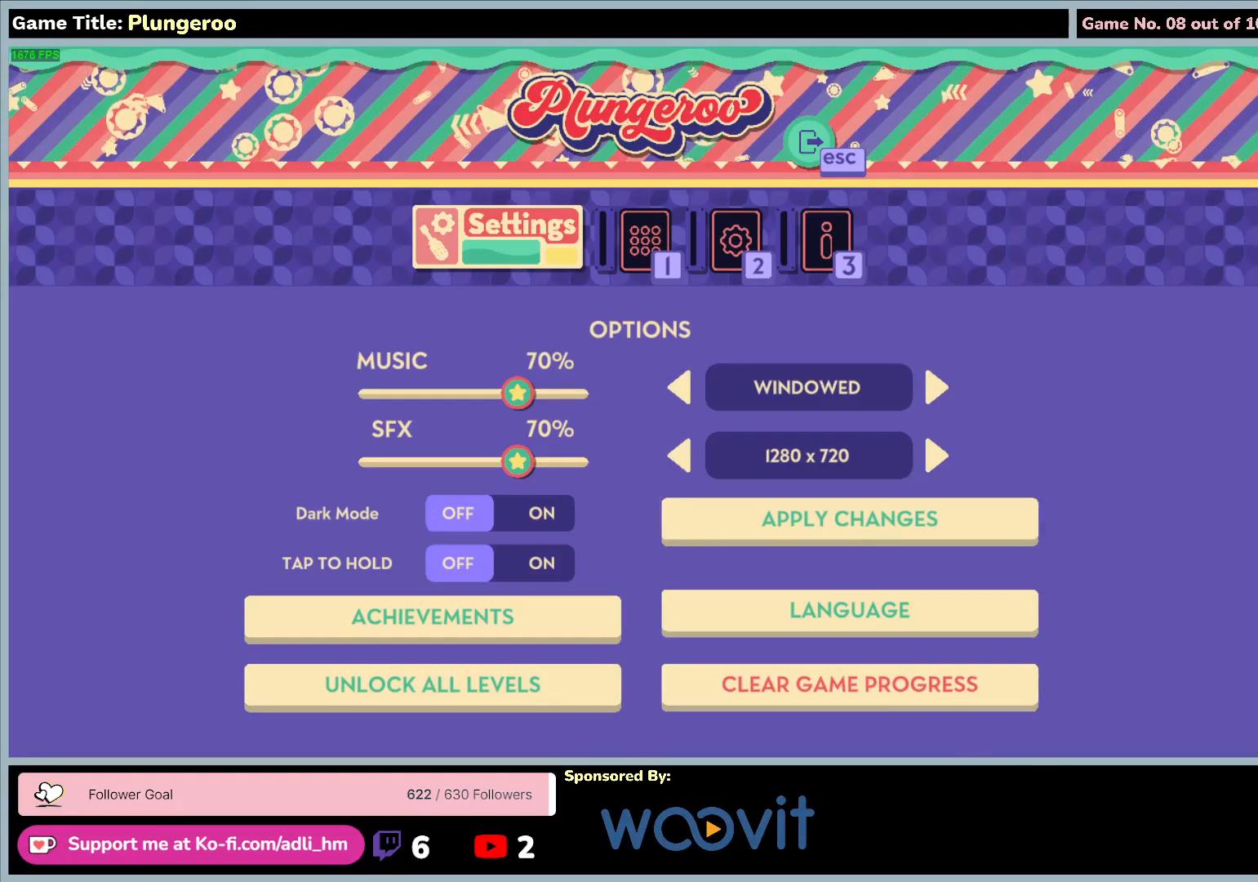
{"keys": [], "mouse": ["left"], "events": [[350, "mouse_left", "down"]]}
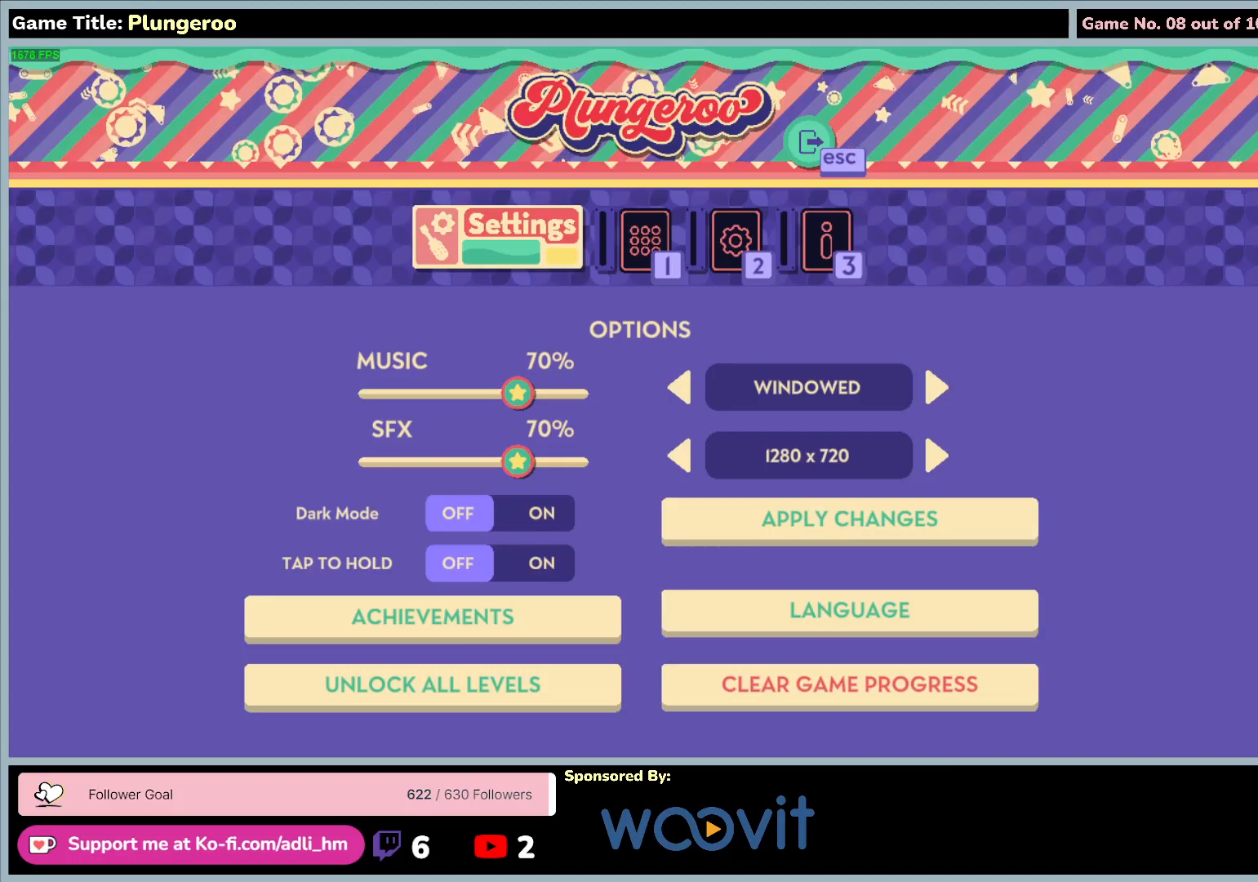
{"keys": [], "mouse": [], "events": [[150, "mouse_left", "up"]]}